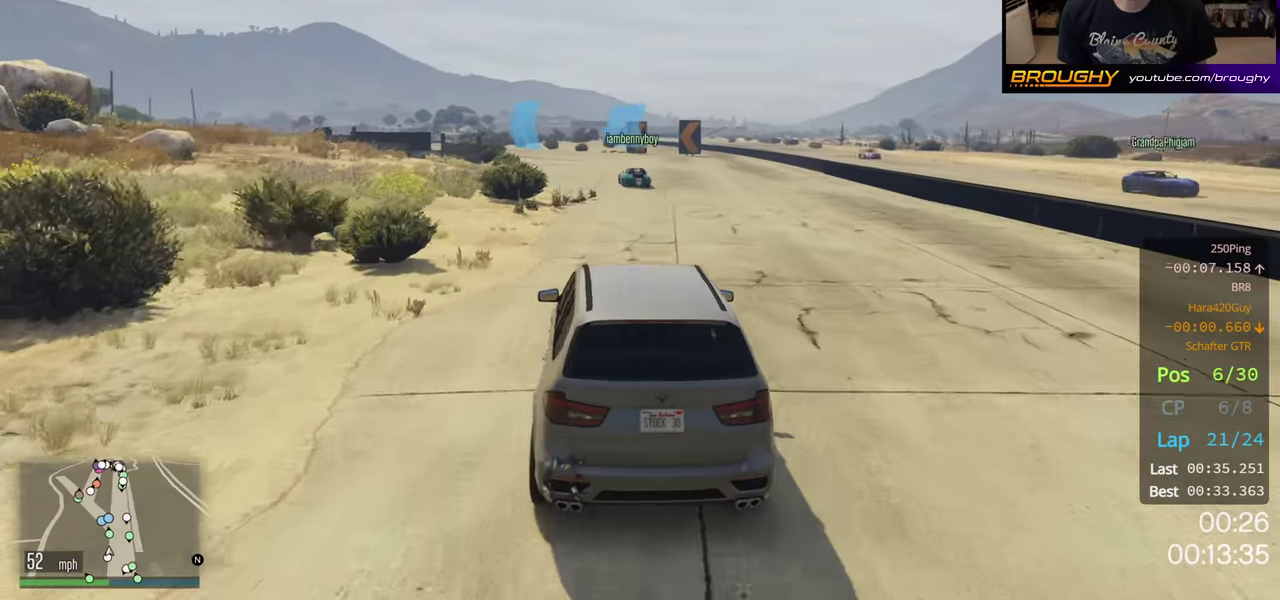
Gameplay with a controller (Xbox layout); each line is a JSON object with the inputs held at the frame after it (dt_ms = milliseconds from this image to that frame). "button_events" lists button changes between this image and that frame as [ms after this image, input, new state], when the widget could be followed in between (sticks are given only as held states).
{"dt_ms": 400, "buttons": ["R2"], "left_stick": "left", "right_stick": "center", "button_events": []}
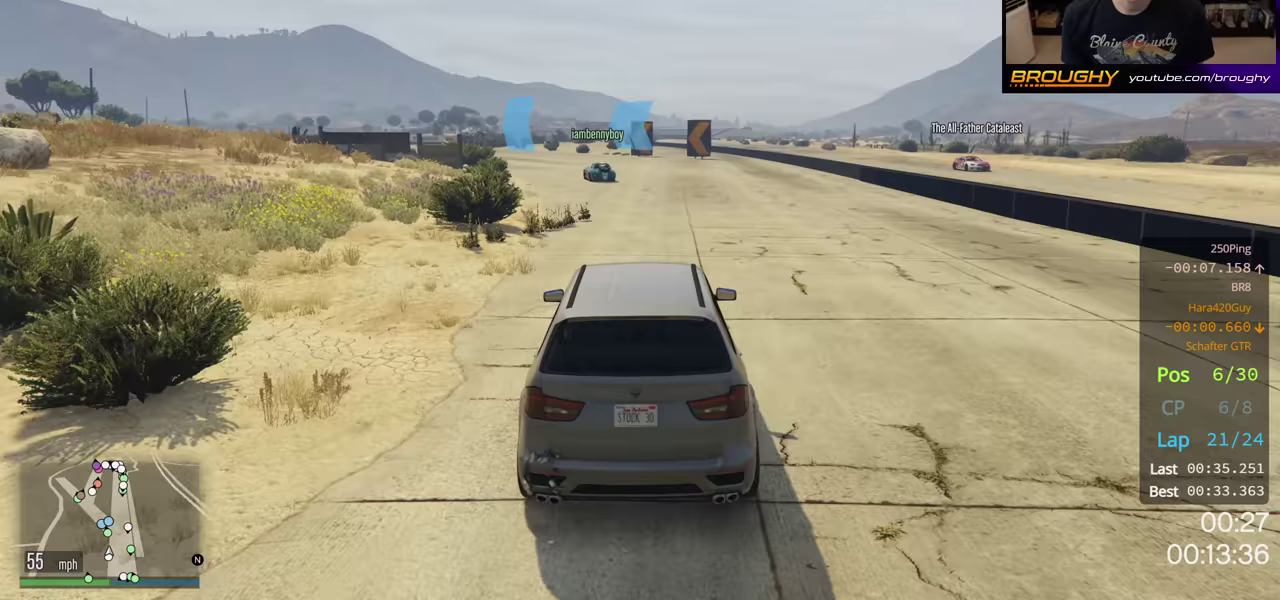
{"dt_ms": 500, "buttons": ["R2"], "left_stick": "left", "right_stick": "center", "button_events": []}
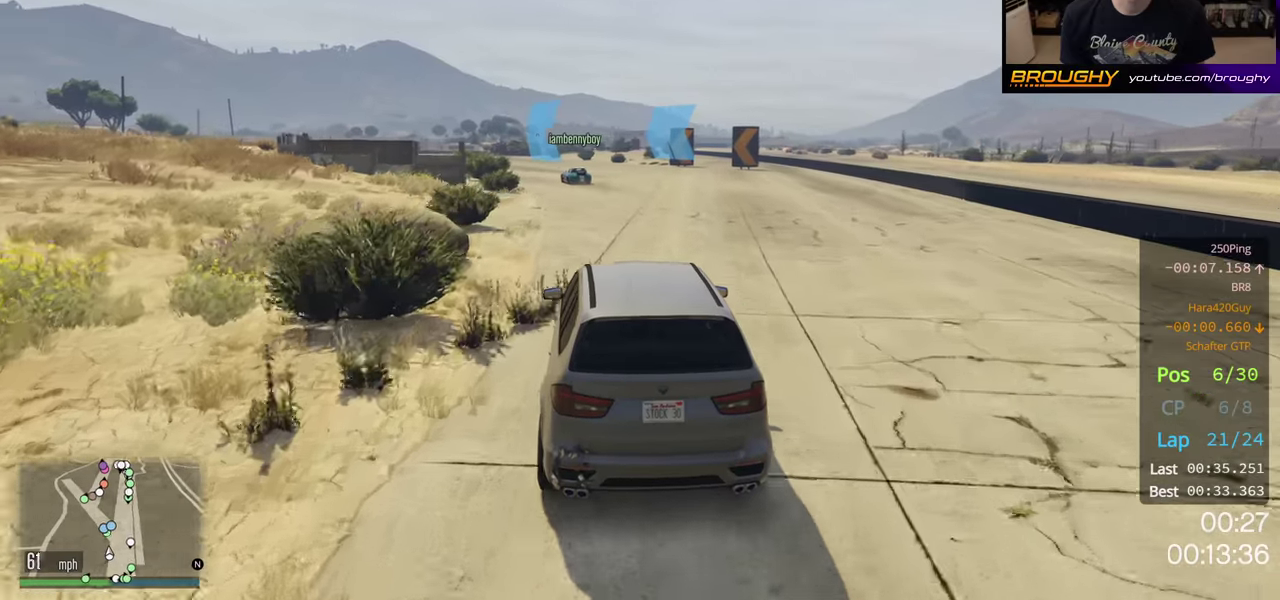
{"dt_ms": 500, "buttons": ["R2"], "left_stick": "left", "right_stick": "center", "button_events": []}
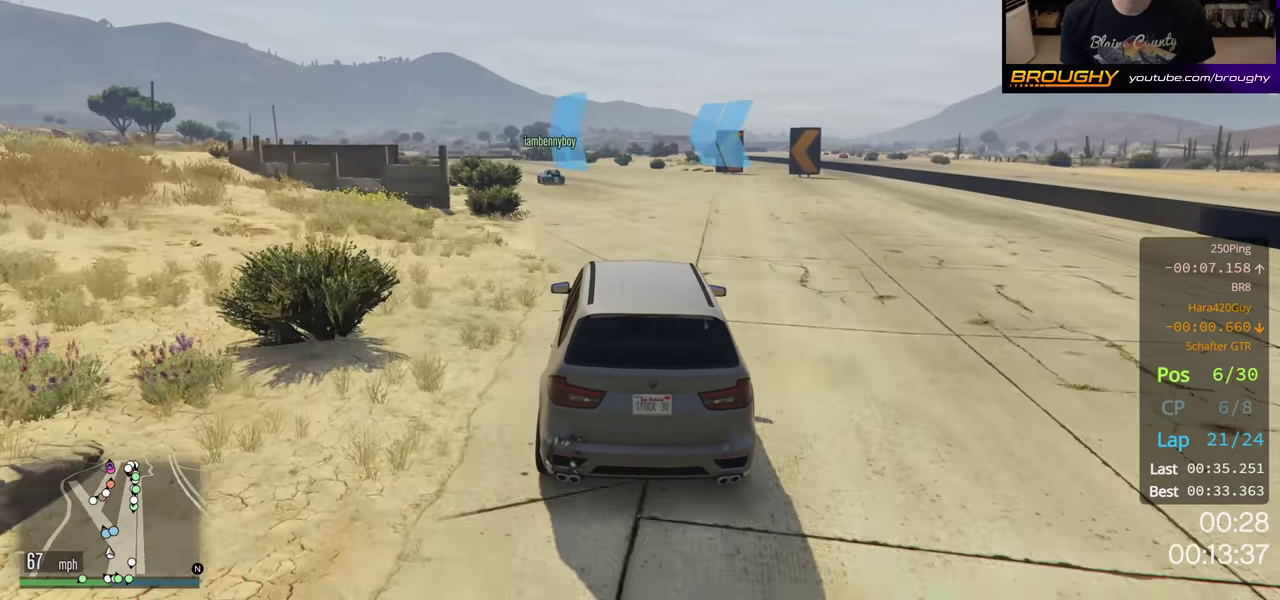
{"dt_ms": 500, "buttons": ["R2"], "left_stick": "left", "right_stick": "center", "button_events": []}
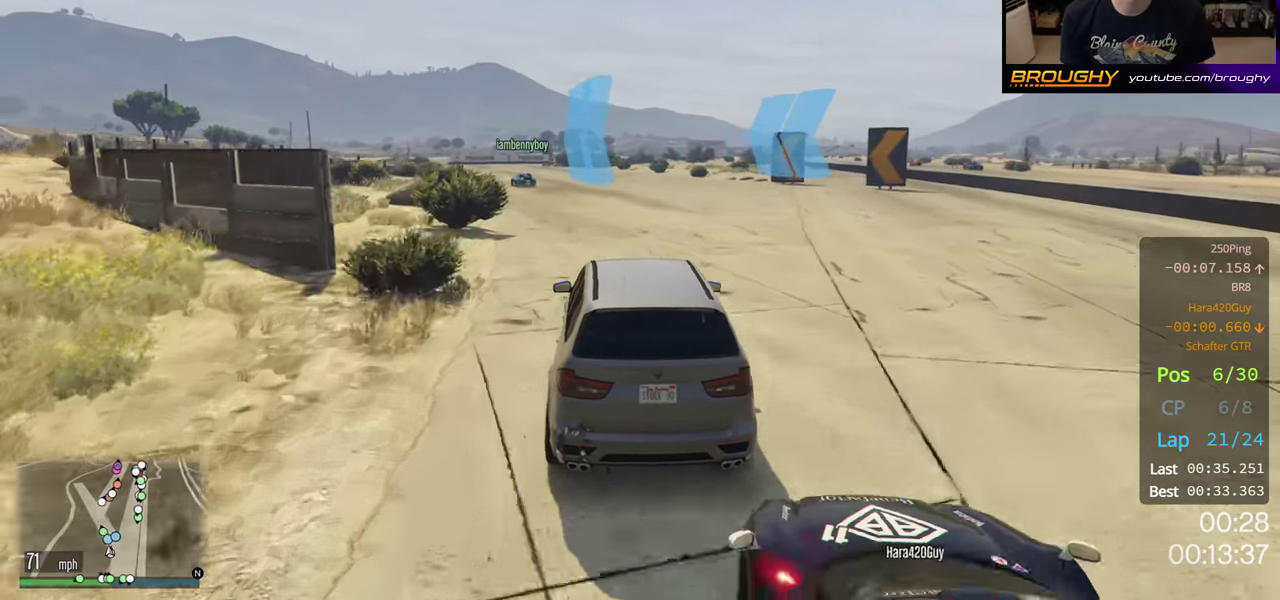
{"dt_ms": 500, "buttons": ["R2"], "left_stick": "left", "right_stick": "center", "button_events": []}
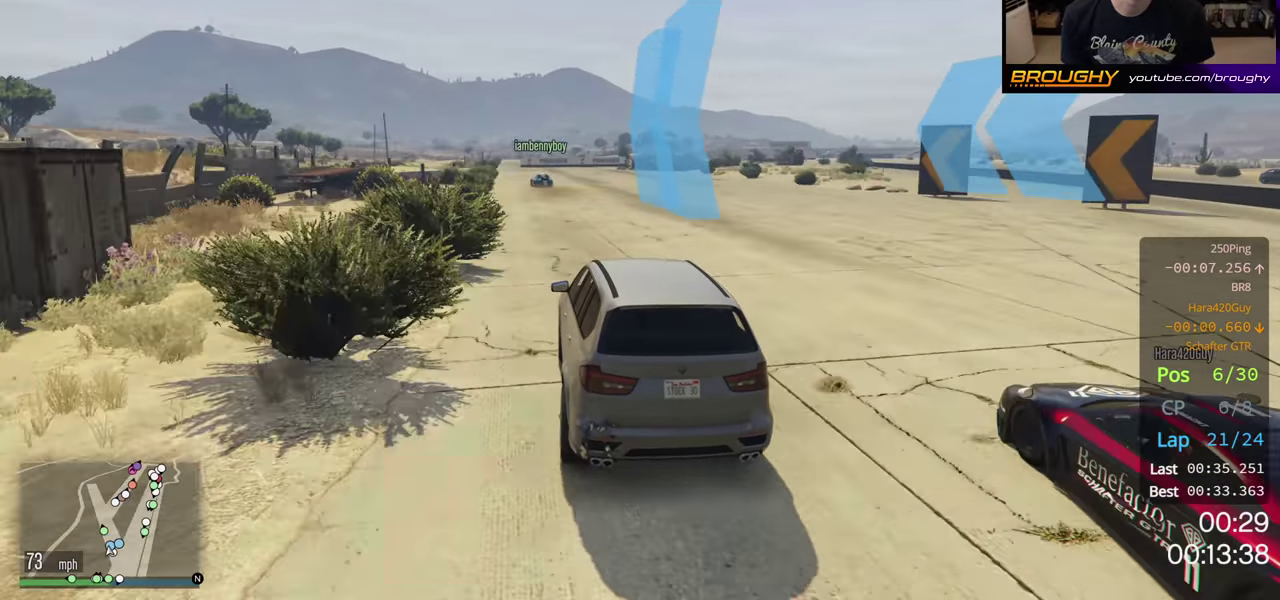
{"dt_ms": 500, "buttons": ["R2"], "left_stick": "up-left", "right_stick": "center", "button_events": []}
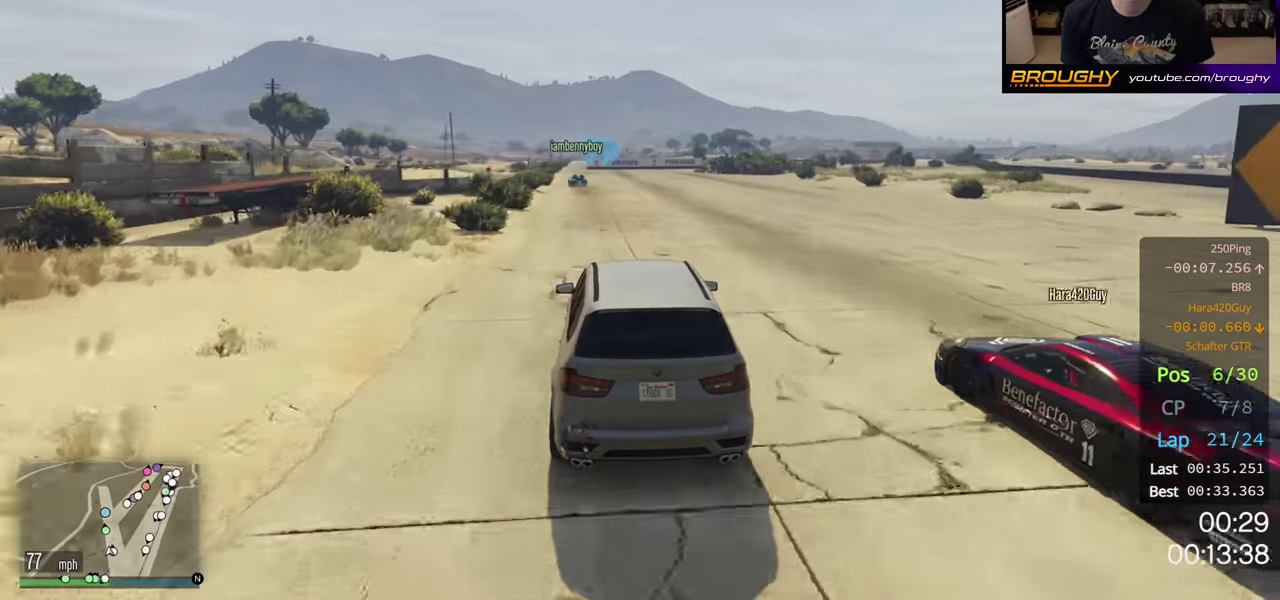
{"dt_ms": 500, "buttons": ["R2"], "left_stick": "left", "right_stick": "center", "button_events": []}
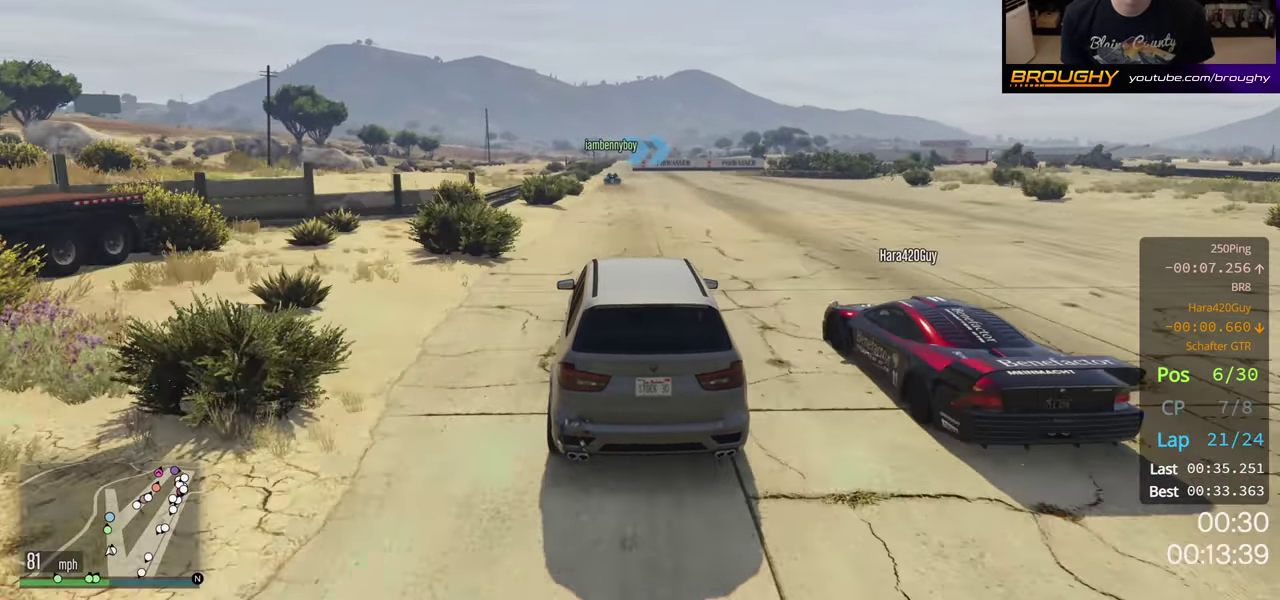
{"dt_ms": 500, "buttons": ["R2"], "left_stick": "left", "right_stick": "center", "button_events": []}
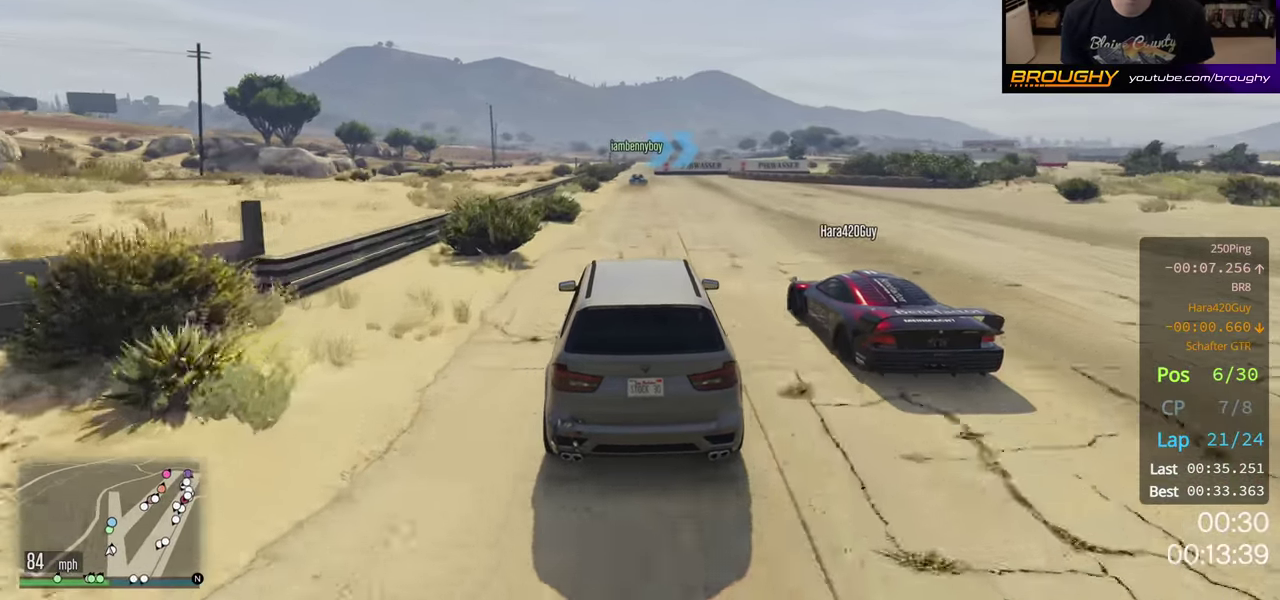
{"dt_ms": 500, "buttons": ["R2"], "left_stick": "left", "right_stick": "center", "button_events": []}
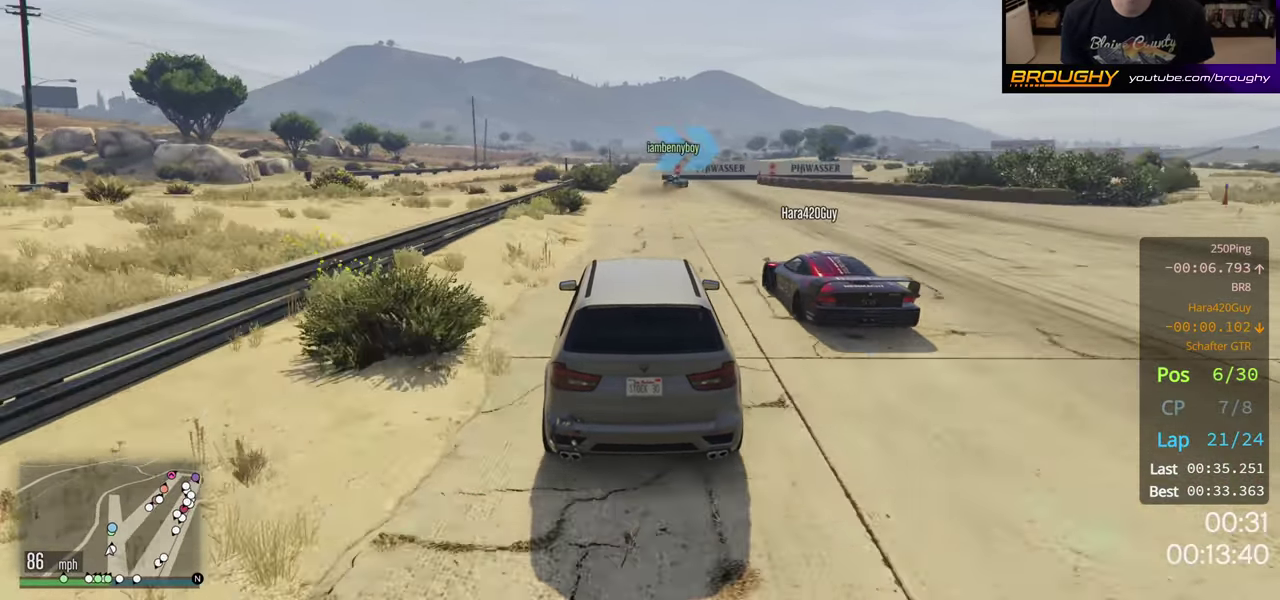
{"dt_ms": 400, "buttons": ["L2"], "left_stick": "left", "right_stick": "center", "button_events": [[250, "L2", "down"], [283, "R2", "up"]]}
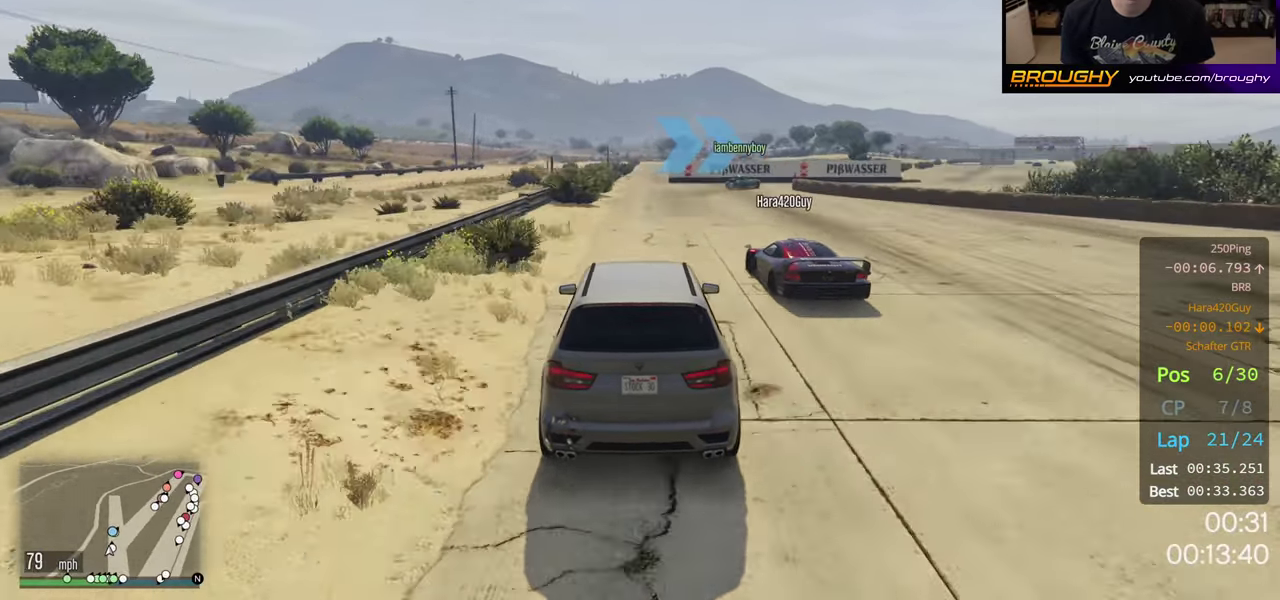
{"dt_ms": 200, "buttons": ["L2"], "left_stick": "left", "right_stick": "center", "button_events": [[50, "L2", "up"], [117, "L2", "down"]]}
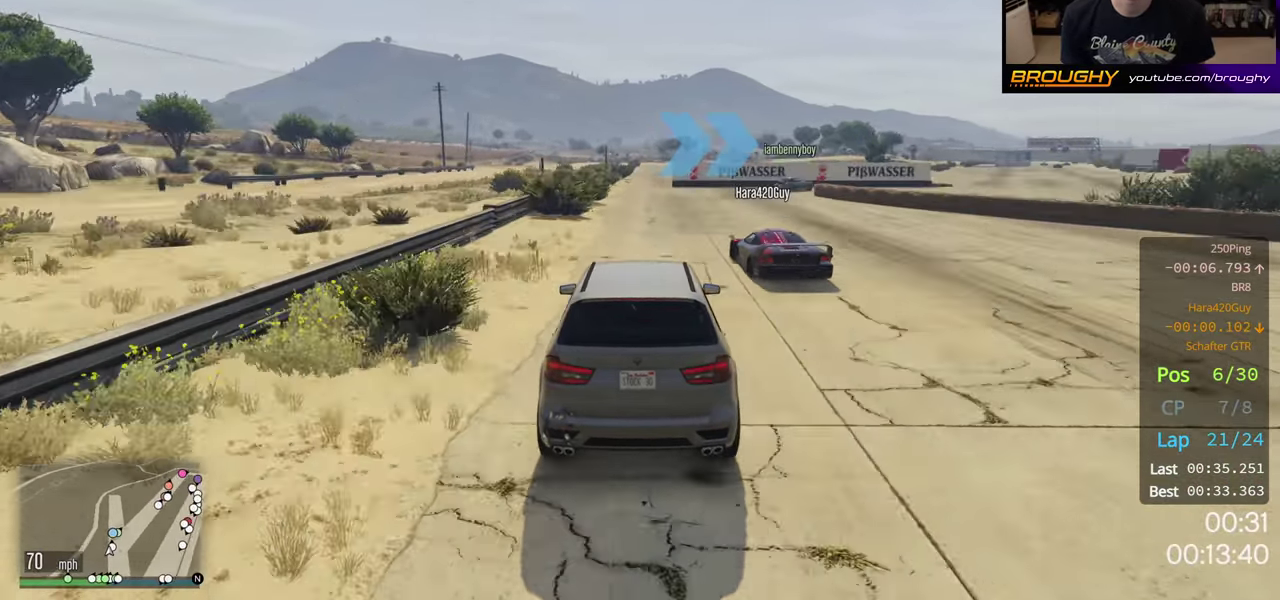
{"dt_ms": 300, "buttons": ["L2"], "left_stick": "center", "right_stick": "center", "button_events": [[67, "L2", "up"], [233, "L2", "down"]]}
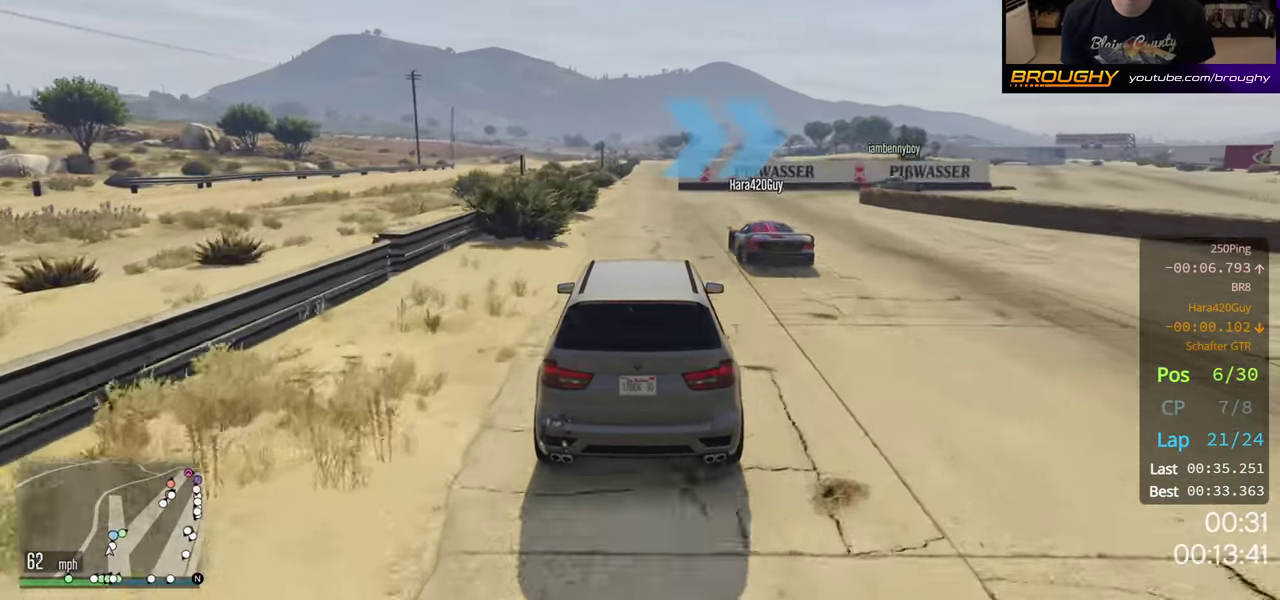
{"dt_ms": 400, "buttons": [], "left_stick": "left", "right_stick": "center", "button_events": [[50, "L2", "up"], [167, "L2", "down"], [333, "L2", "up"]]}
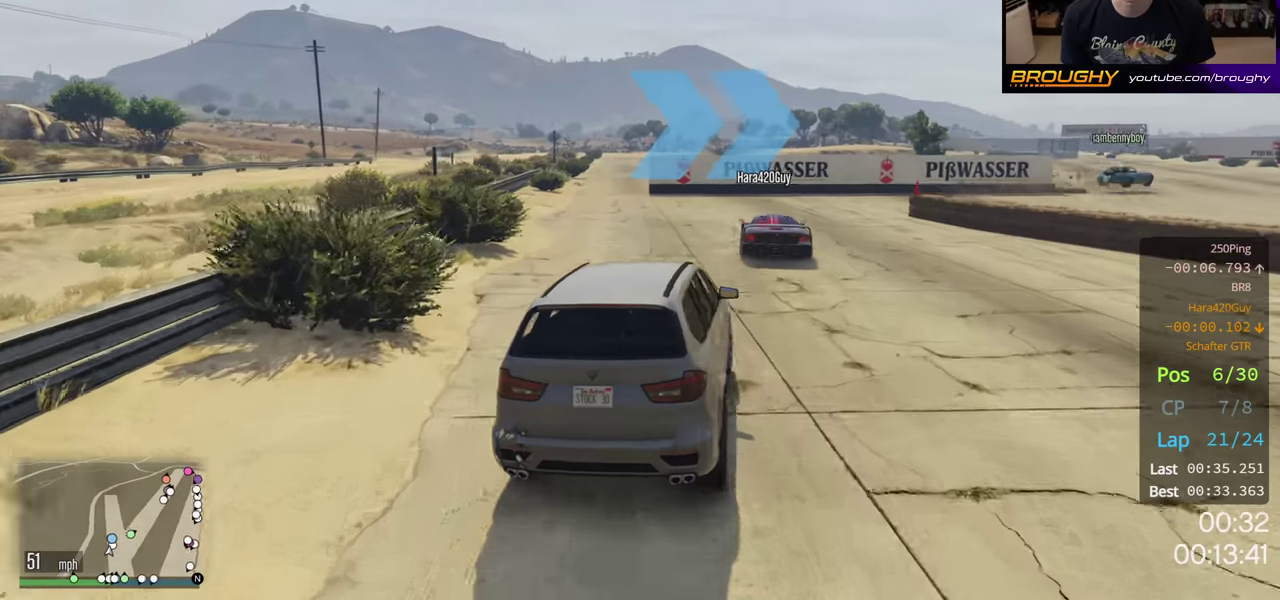
{"dt_ms": 700, "buttons": ["R2"], "left_stick": "right", "right_stick": "center", "button_events": [[550, "R2", "down"]]}
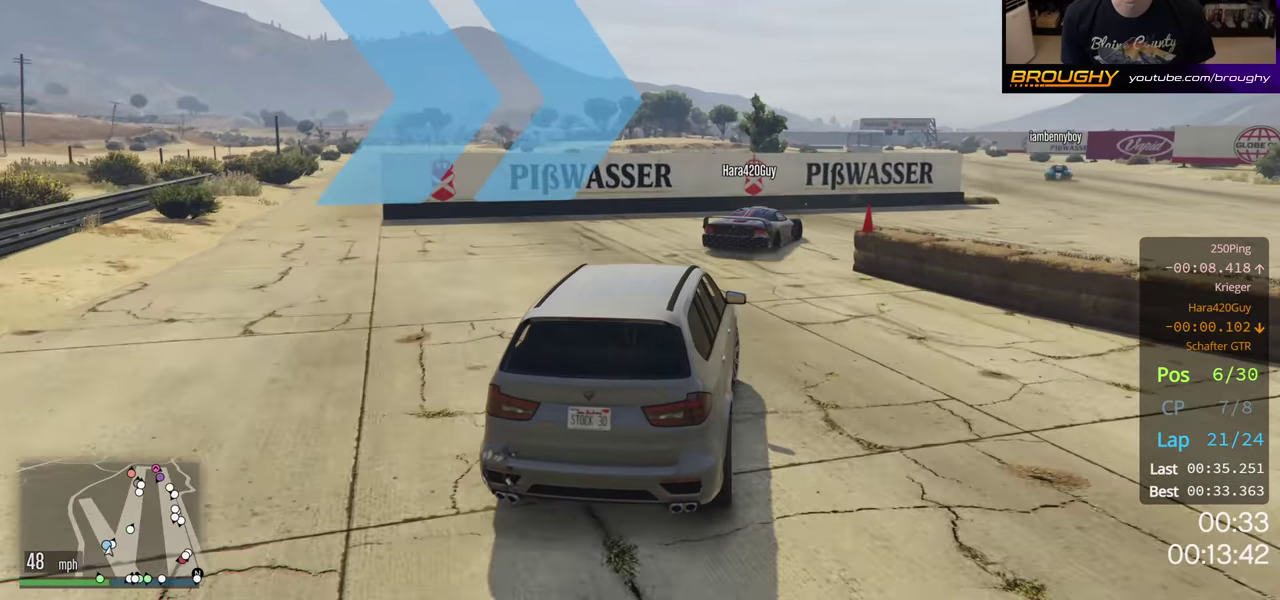
{"dt_ms": 500, "buttons": ["R2"], "left_stick": "right", "right_stick": "center", "button_events": []}
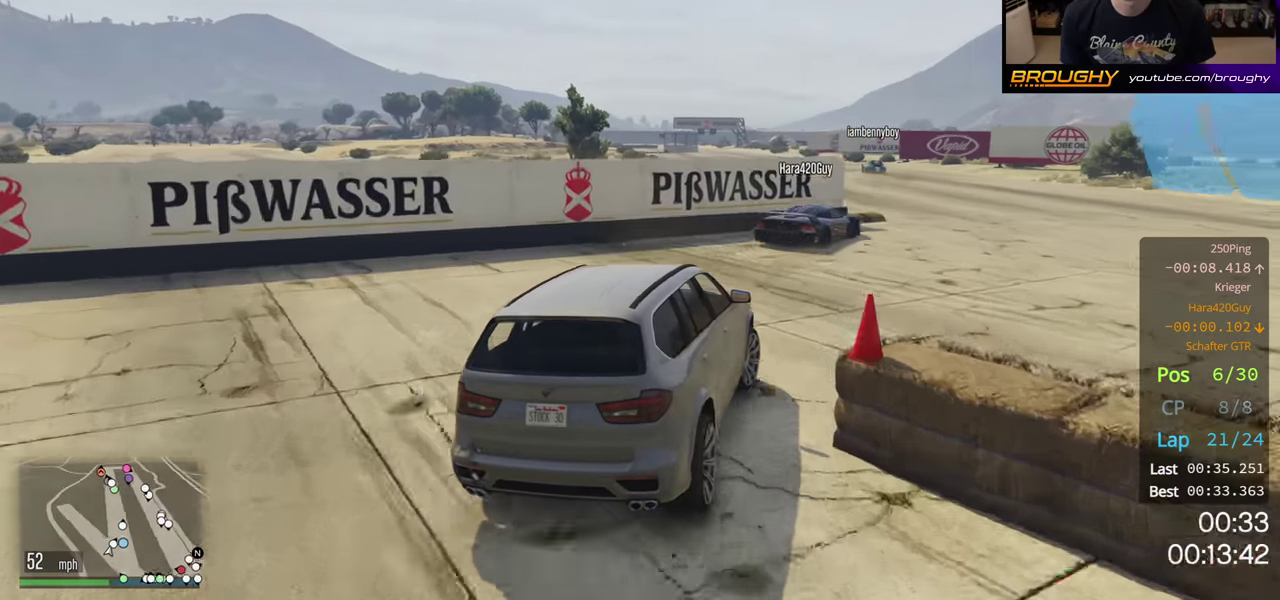
{"dt_ms": 700, "buttons": ["R2"], "left_stick": "up-left", "right_stick": "center", "button_events": []}
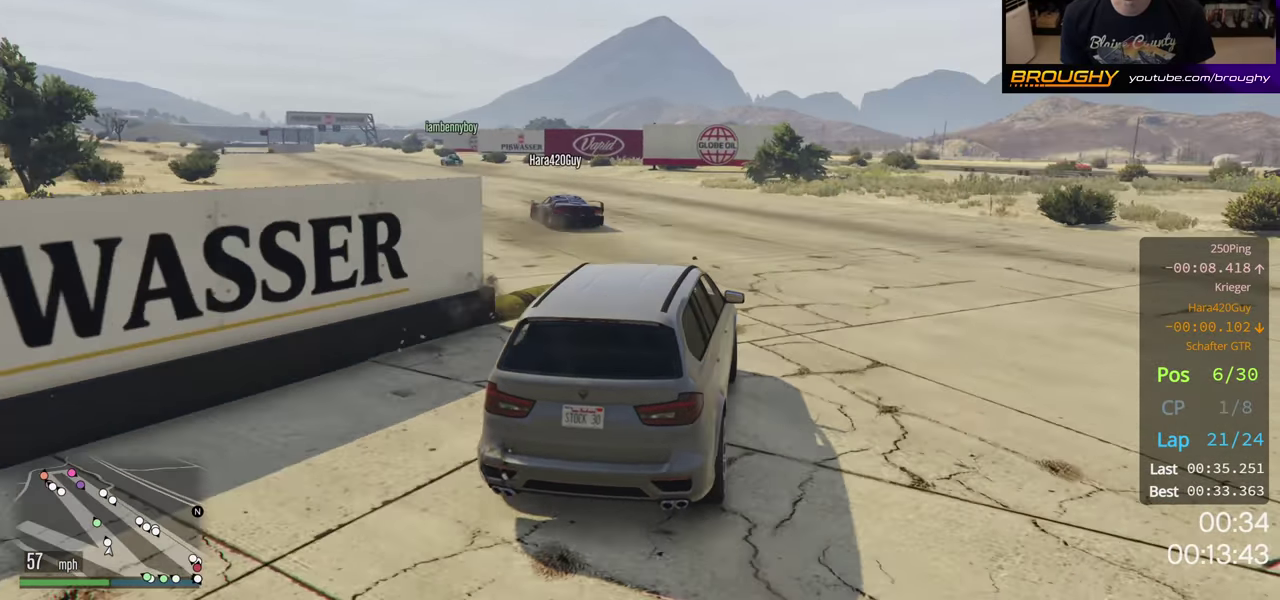
{"dt_ms": 300, "buttons": ["R2"], "left_stick": "up-left", "right_stick": "center", "button_events": []}
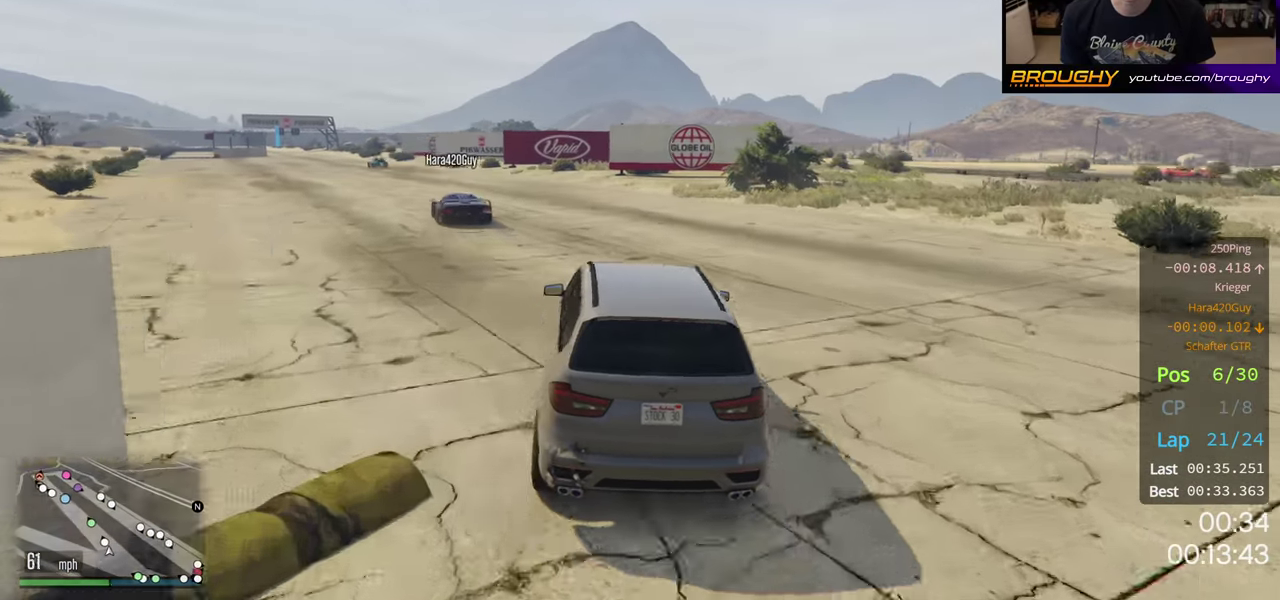
{"dt_ms": 500, "buttons": ["R2"], "left_stick": "left", "right_stick": "center", "button_events": []}
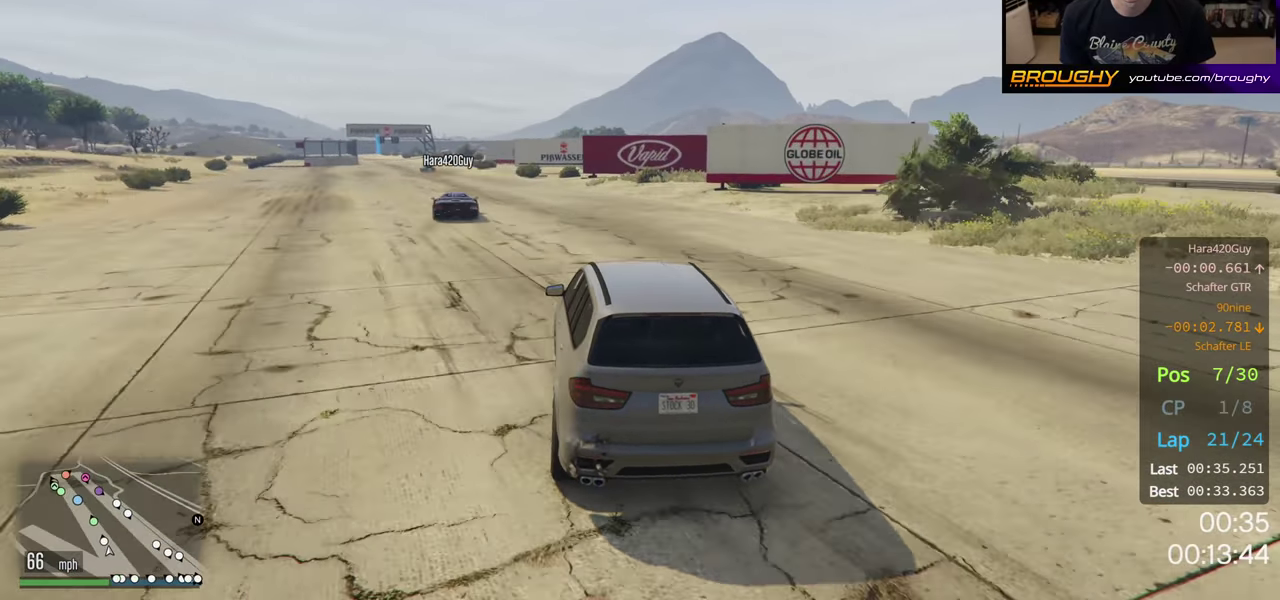
{"dt_ms": 500, "buttons": ["R2"], "left_stick": "left", "right_stick": "center", "button_events": []}
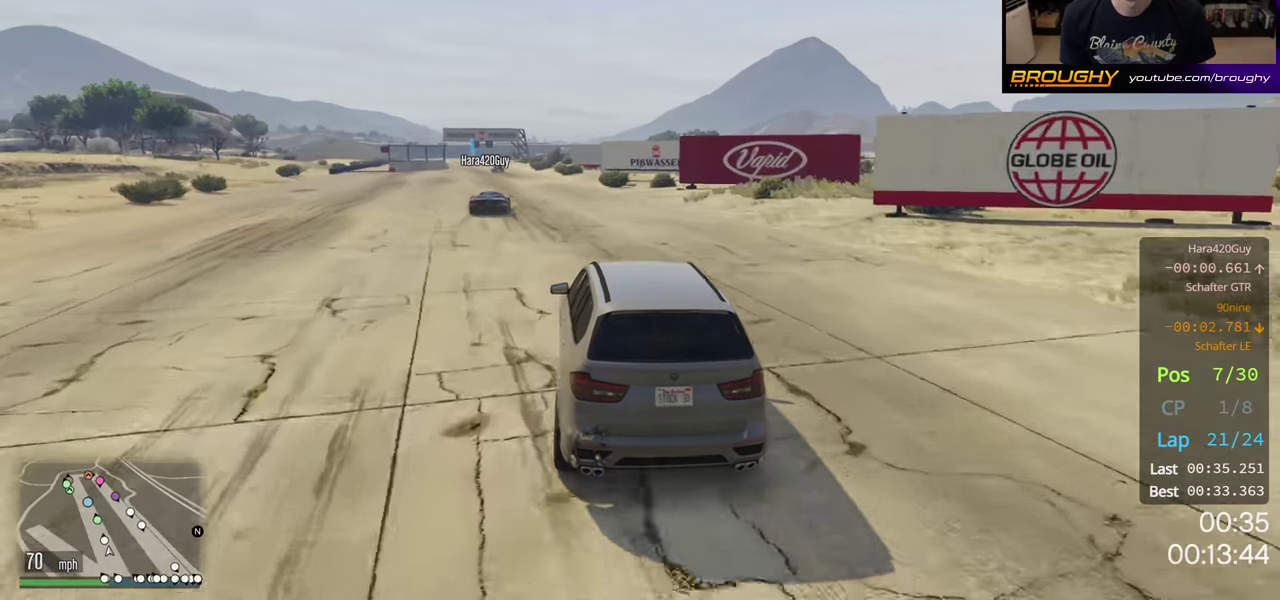
{"dt_ms": 500, "buttons": ["R2"], "left_stick": "left", "right_stick": "center", "button_events": []}
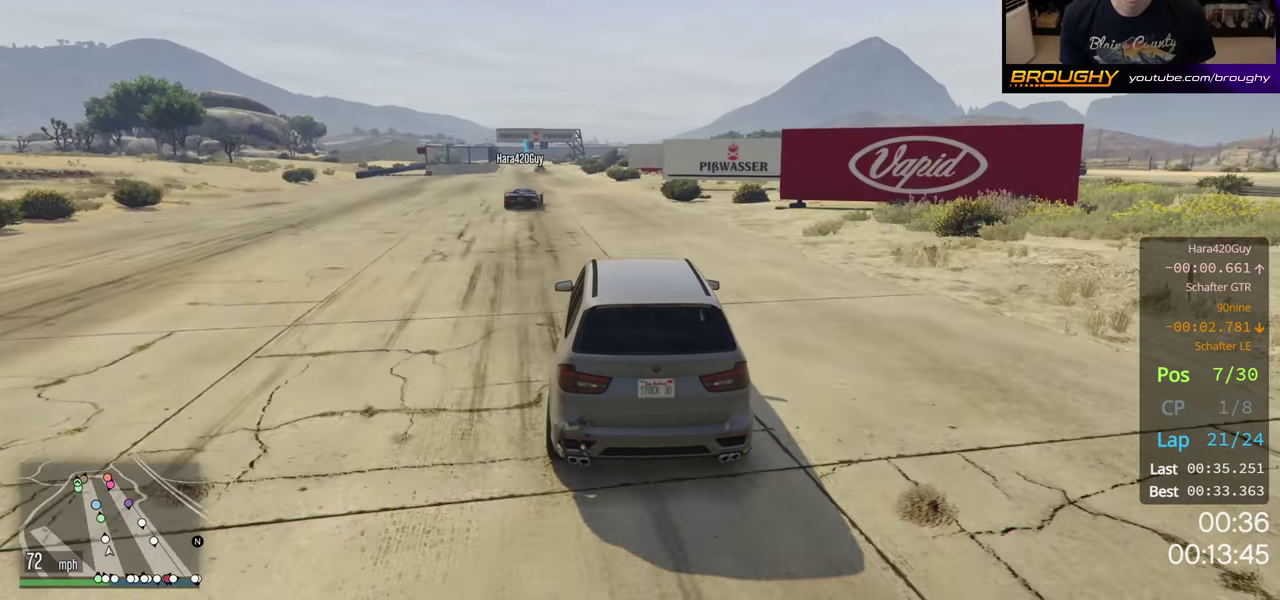
{"dt_ms": 500, "buttons": ["R2"], "left_stick": "left", "right_stick": "center", "button_events": []}
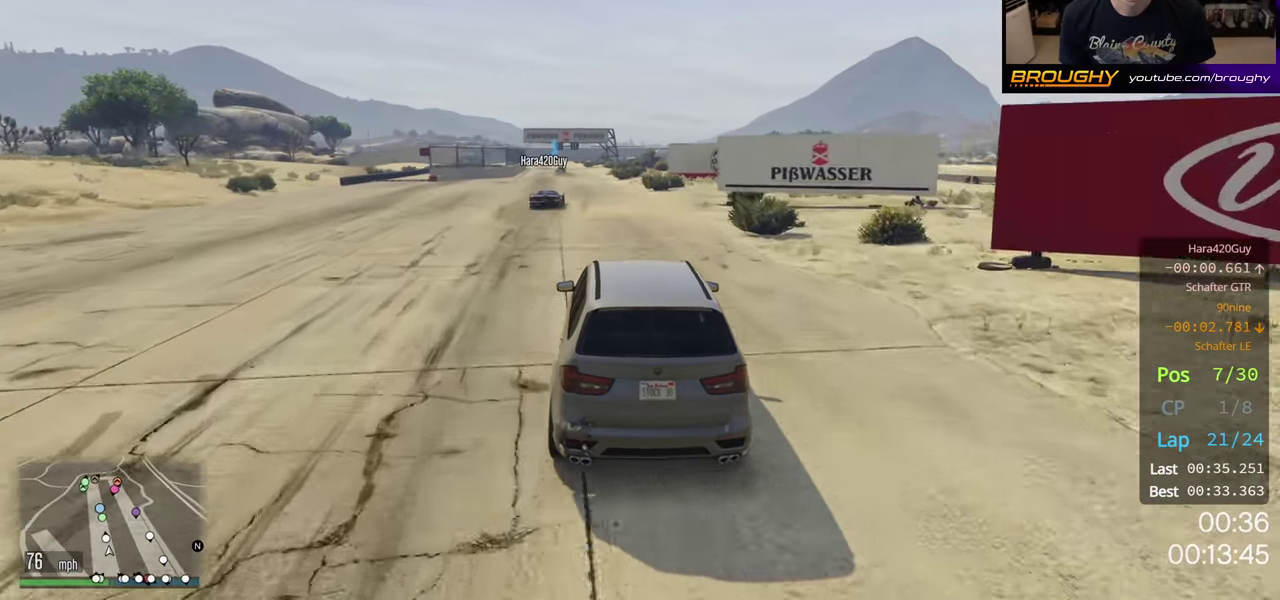
{"dt_ms": 500, "buttons": ["R2"], "left_stick": "left", "right_stick": "center", "button_events": []}
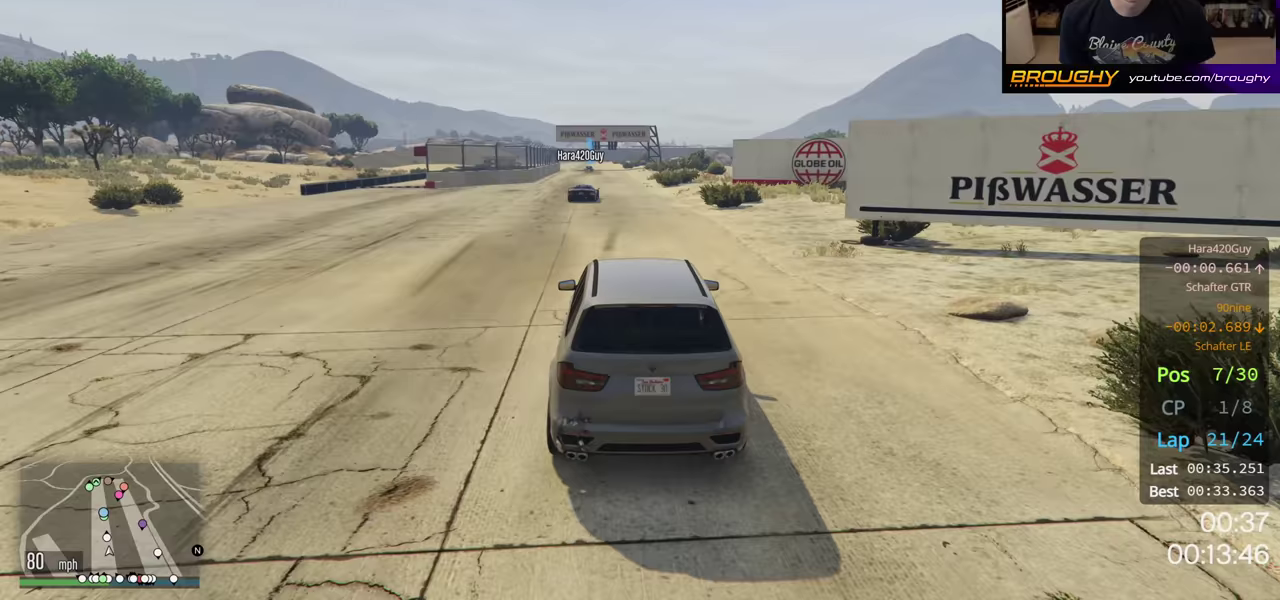
{"dt_ms": 500, "buttons": ["R2"], "left_stick": "left", "right_stick": "center", "button_events": []}
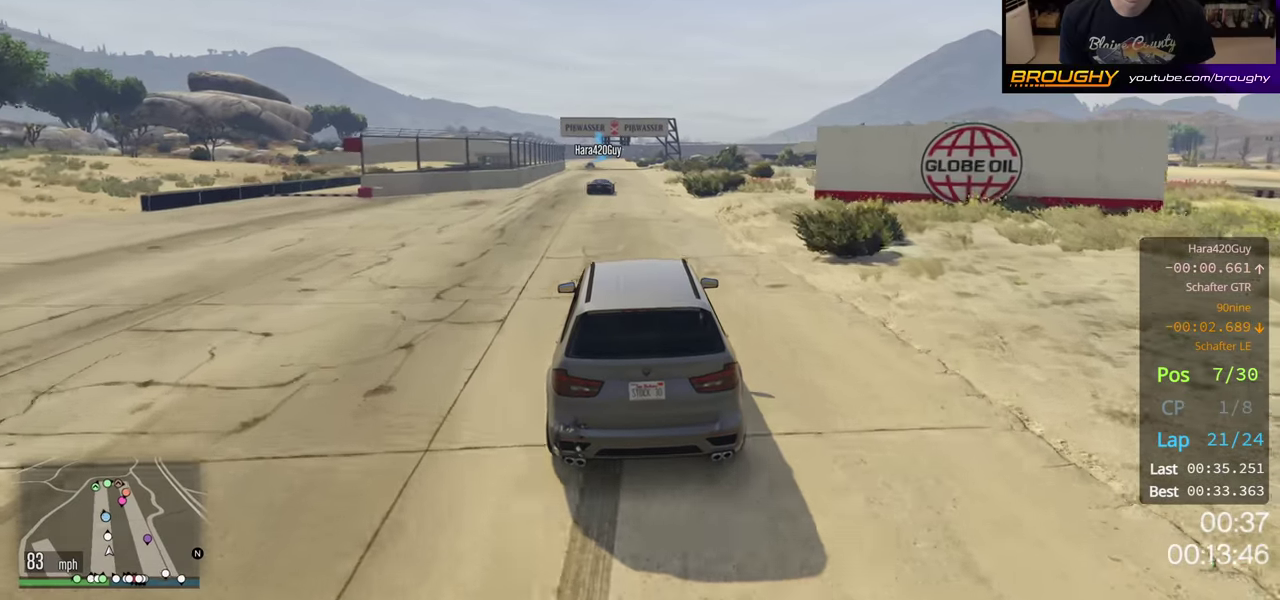
{"dt_ms": 500, "buttons": ["R2"], "left_stick": "left", "right_stick": "center", "button_events": []}
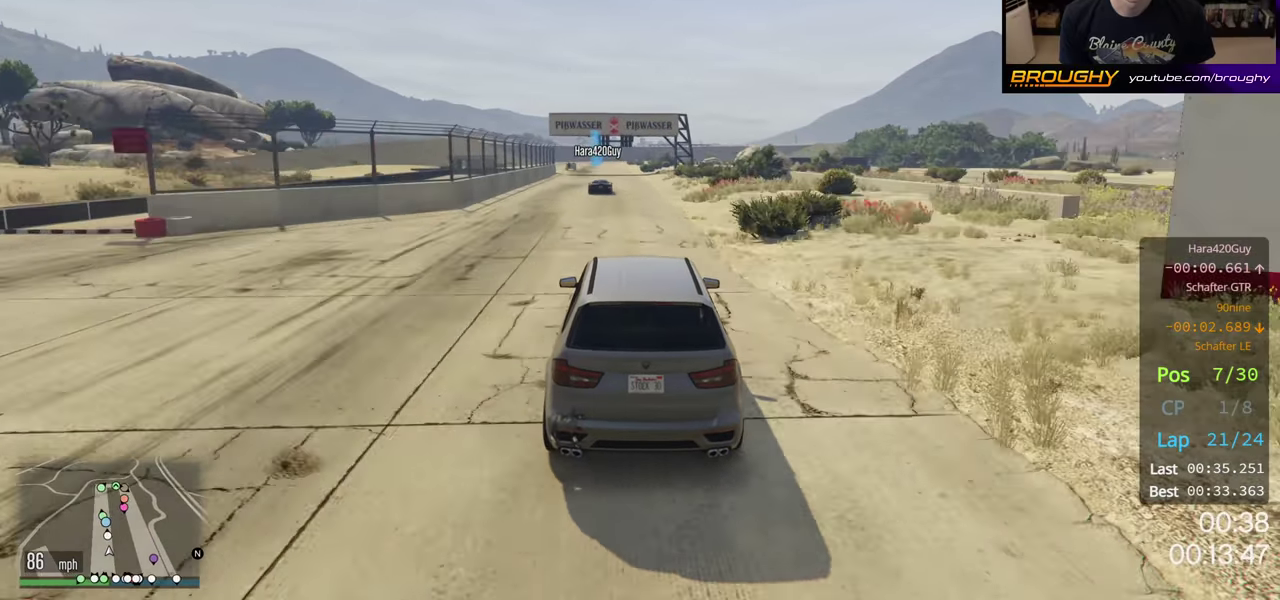
{"dt_ms": 500, "buttons": ["R2"], "left_stick": "left", "right_stick": "center", "button_events": []}
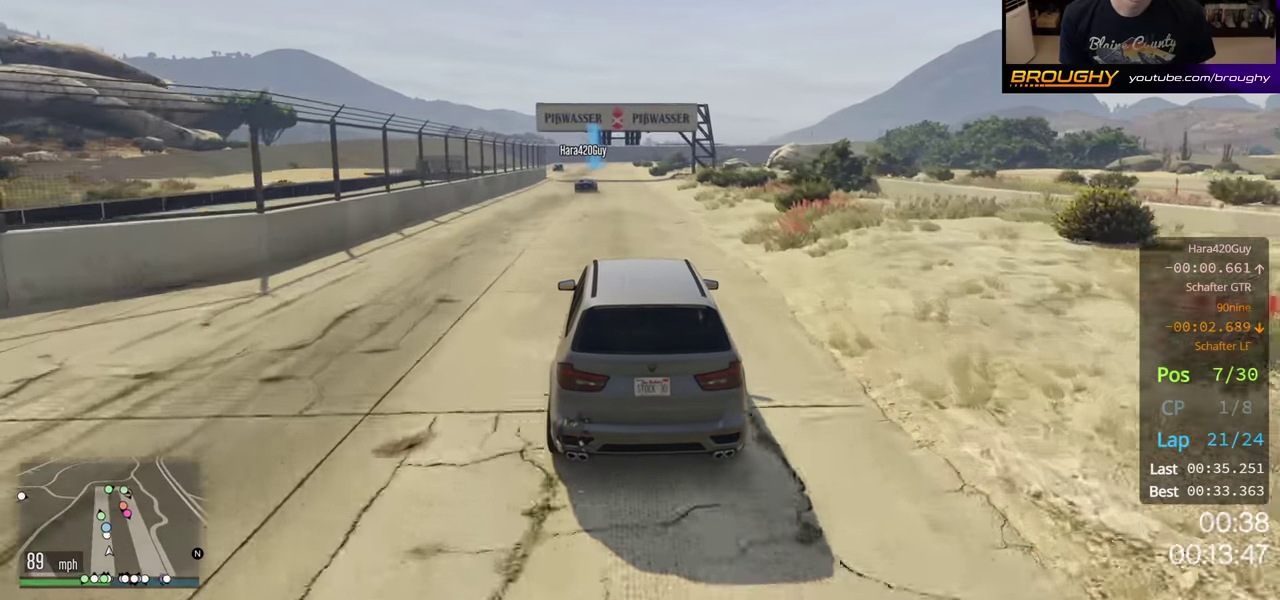
{"dt_ms": 500, "buttons": ["R2"], "left_stick": "left", "right_stick": "center", "button_events": []}
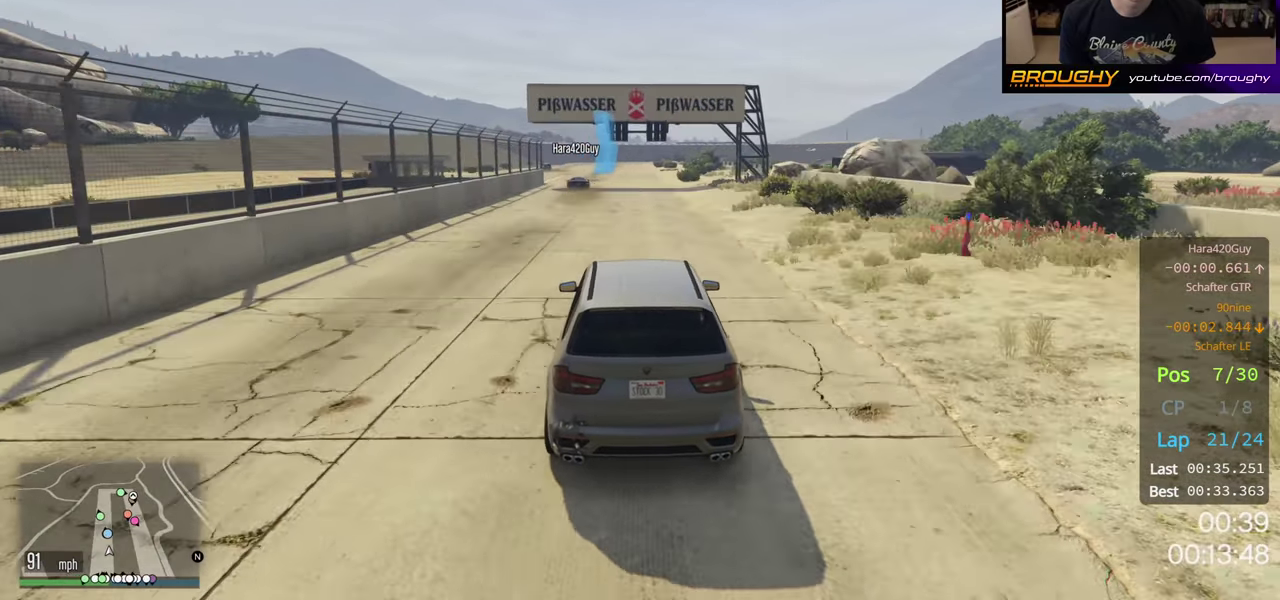
{"dt_ms": 500, "buttons": ["R2"], "left_stick": "left", "right_stick": "center", "button_events": []}
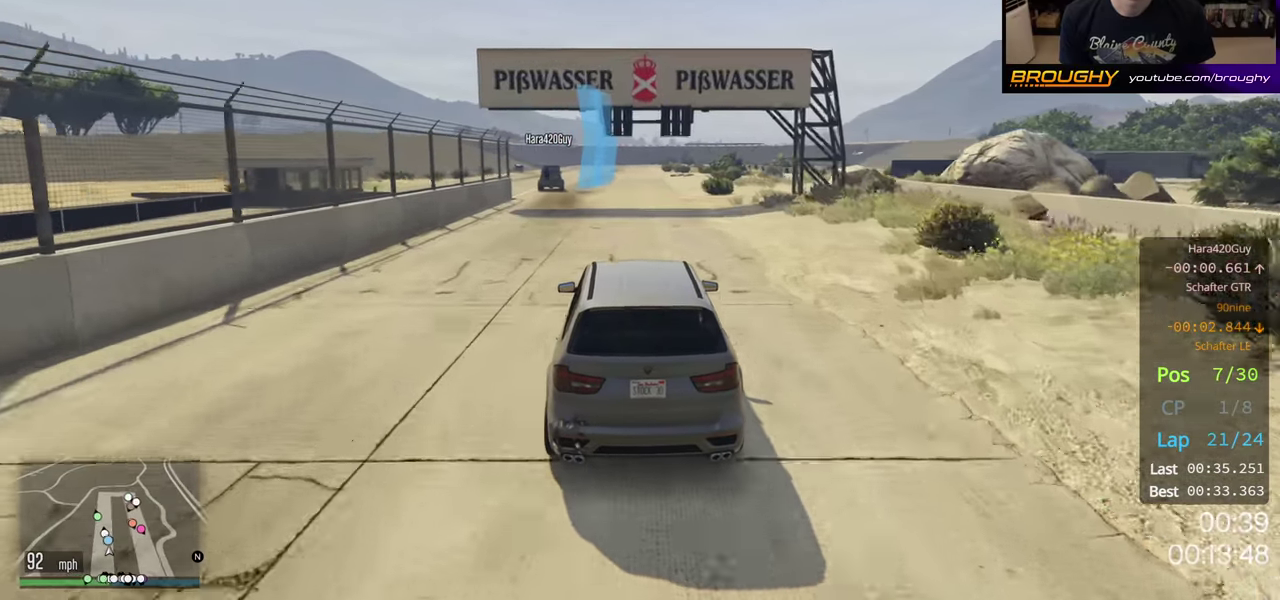
{"dt_ms": 400, "buttons": ["R2"], "left_stick": "up-left", "right_stick": "center", "button_events": []}